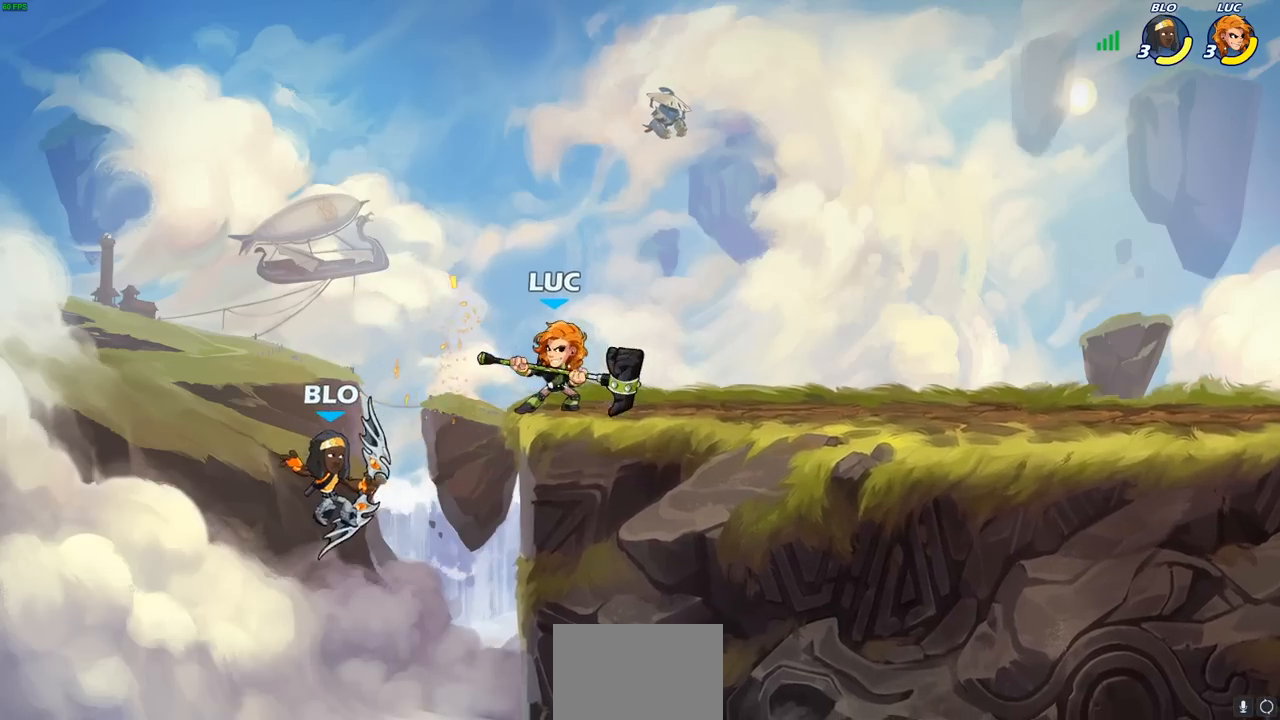
Gameplay with a controller (PlayStation layout); each line is a JSON object with the inputs held at the frame after it. "events" lists button and stick changes between this image and that frame as [ms after this image, input, new state], when the widget could be followed in between.
{"buttons": [], "left_stick": "down-right", "right_stick": "center", "events": [[217, "left_stick", "up-left"], [350, "left_stick", "down-left"], [483, "left_stick", "down-right"]]}
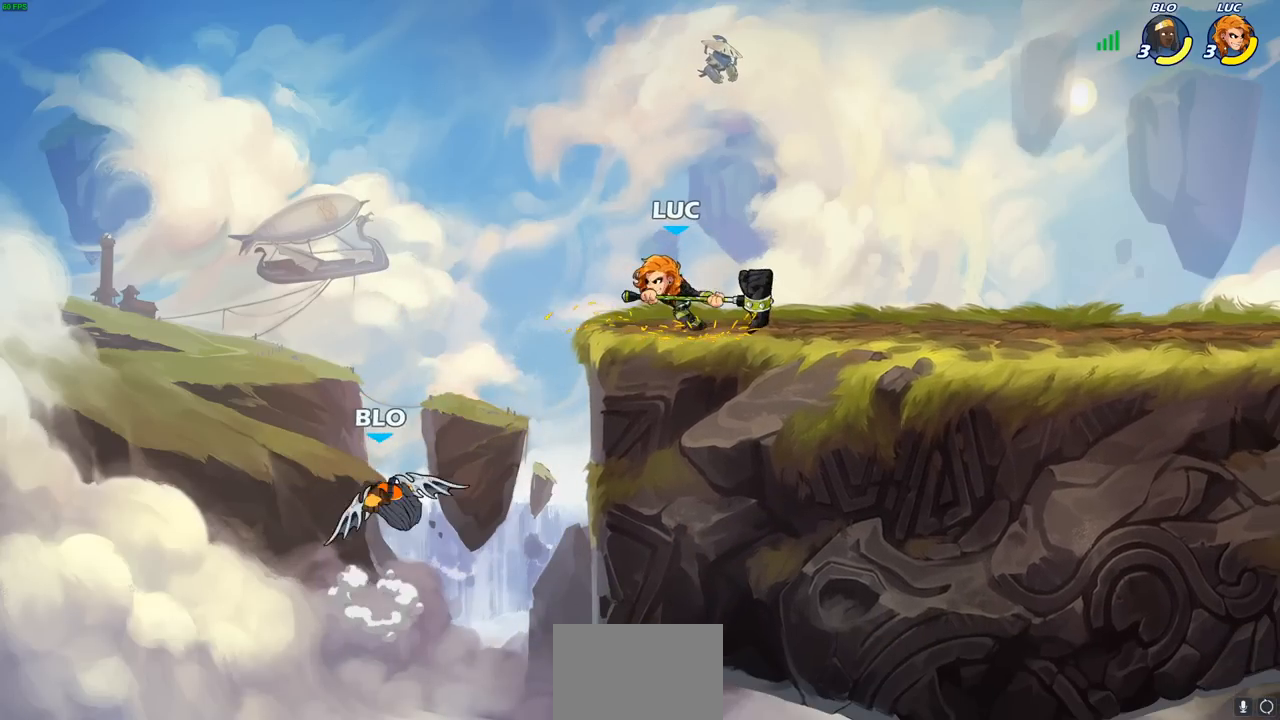
{"buttons": [], "left_stick": "right", "right_stick": "center", "events": [[33, "left_stick", "right"], [167, "left_stick", "up-right"], [300, "left_stick", "up-left"], [467, "left_stick", "right"]]}
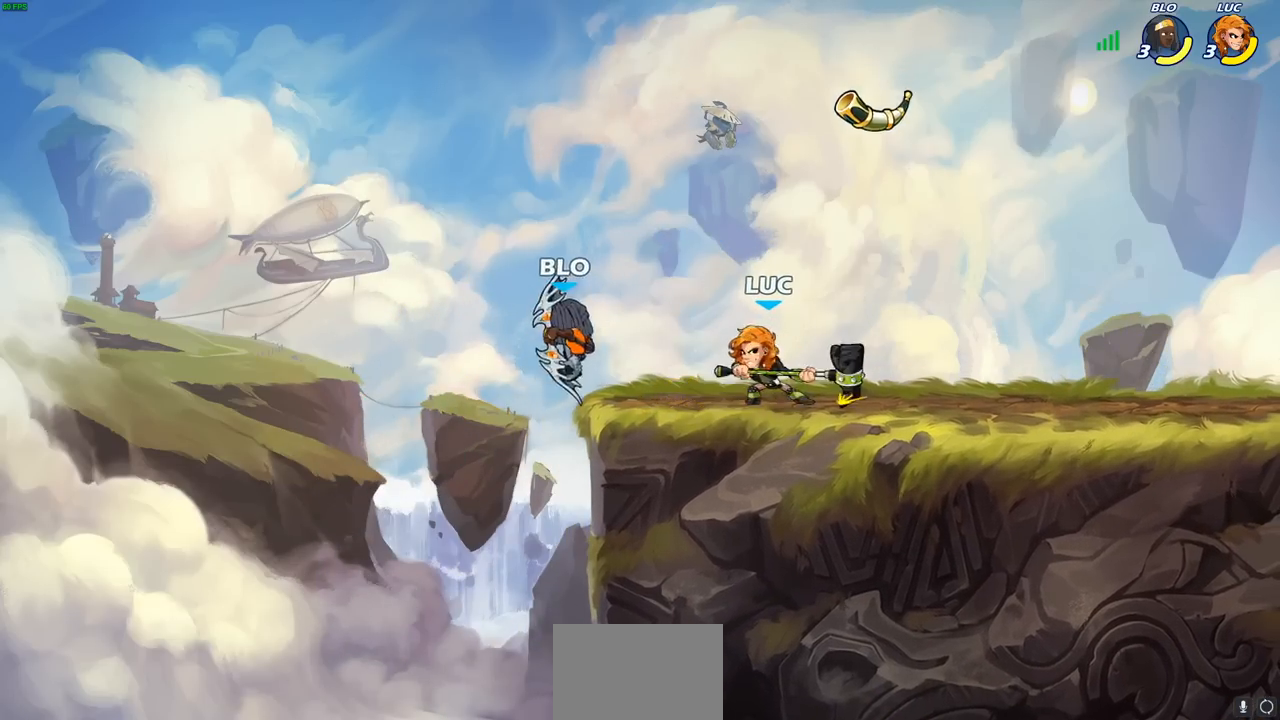
{"buttons": [], "left_stick": "center", "right_stick": "center", "events": [[67, "left_stick", "up-left"], [250, "SQUARE", "down"], [267, "left_stick", "center"], [317, "SQUARE", "up"]]}
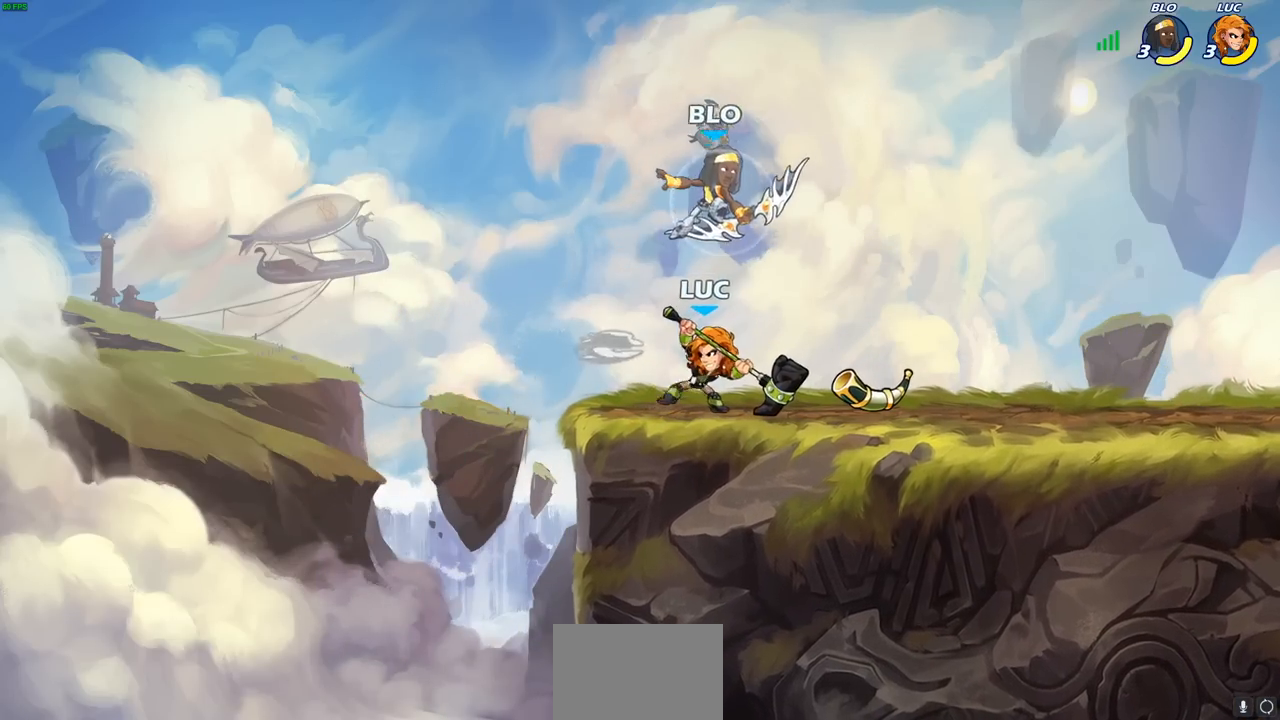
{"buttons": ["R1", "R2"], "left_stick": "center", "right_stick": "center", "events": [[283, "left_stick", "right"], [417, "left_stick", "center"], [483, "R1", "down"], [483, "R2", "down"]]}
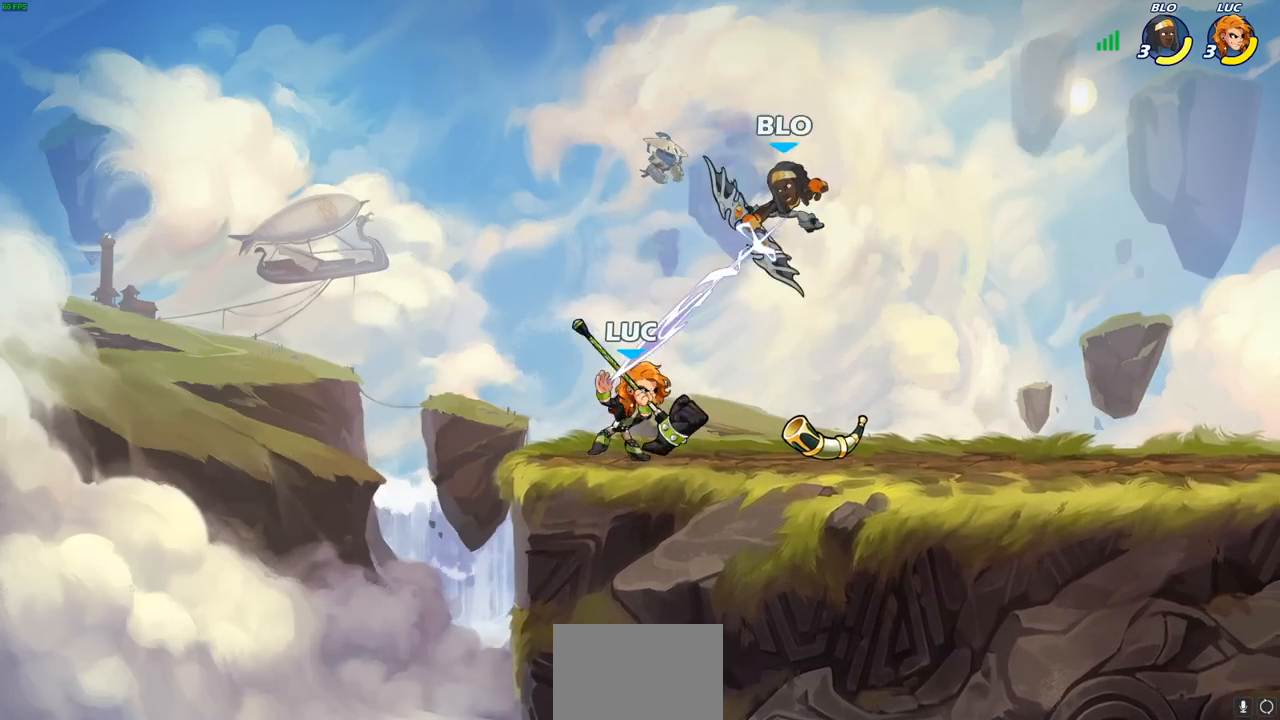
{"buttons": [], "left_stick": "center", "right_stick": "center", "events": [[200, "left_stick", "down"], [217, "R1", "up"], [217, "R2", "up"], [317, "SQUARE", "down"], [400, "SQUARE", "up"], [417, "left_stick", "center"]]}
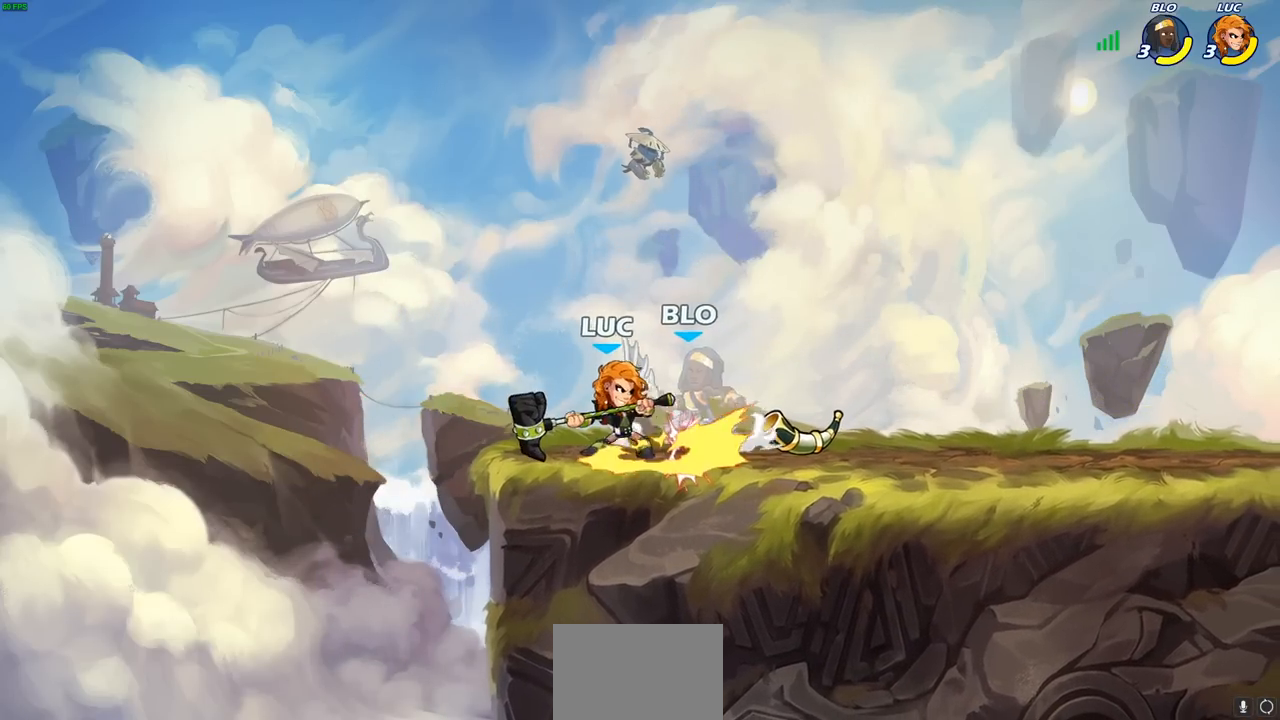
{"buttons": [], "left_stick": "center", "right_stick": "center", "events": [[150, "left_stick", "right"], [200, "SQUARE", "down"], [250, "left_stick", "center"], [267, "SQUARE", "up"]]}
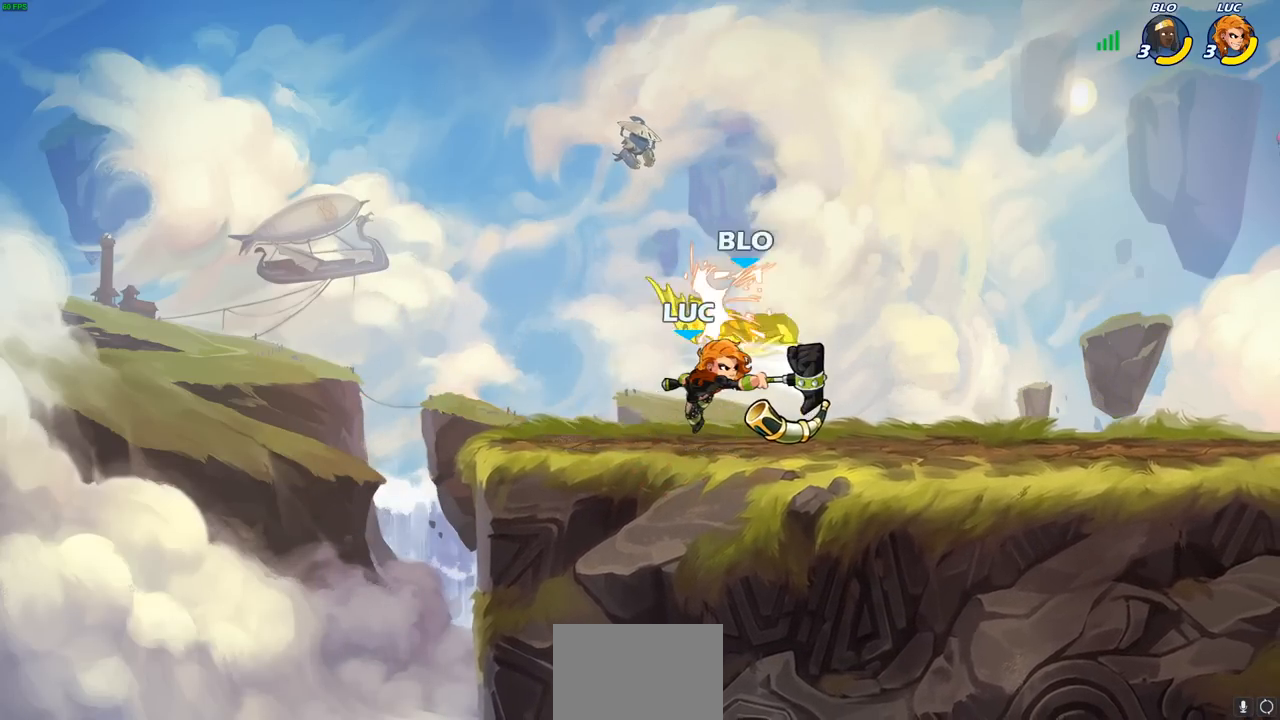
{"buttons": [], "left_stick": "center", "right_stick": "center", "events": [[200, "left_stick", "right"], [233, "R1", "down"], [233, "R2", "down"], [267, "CIRCLE", "down"], [283, "left_stick", "center"], [300, "R1", "up"], [317, "R2", "up"], [333, "CIRCLE", "up"]]}
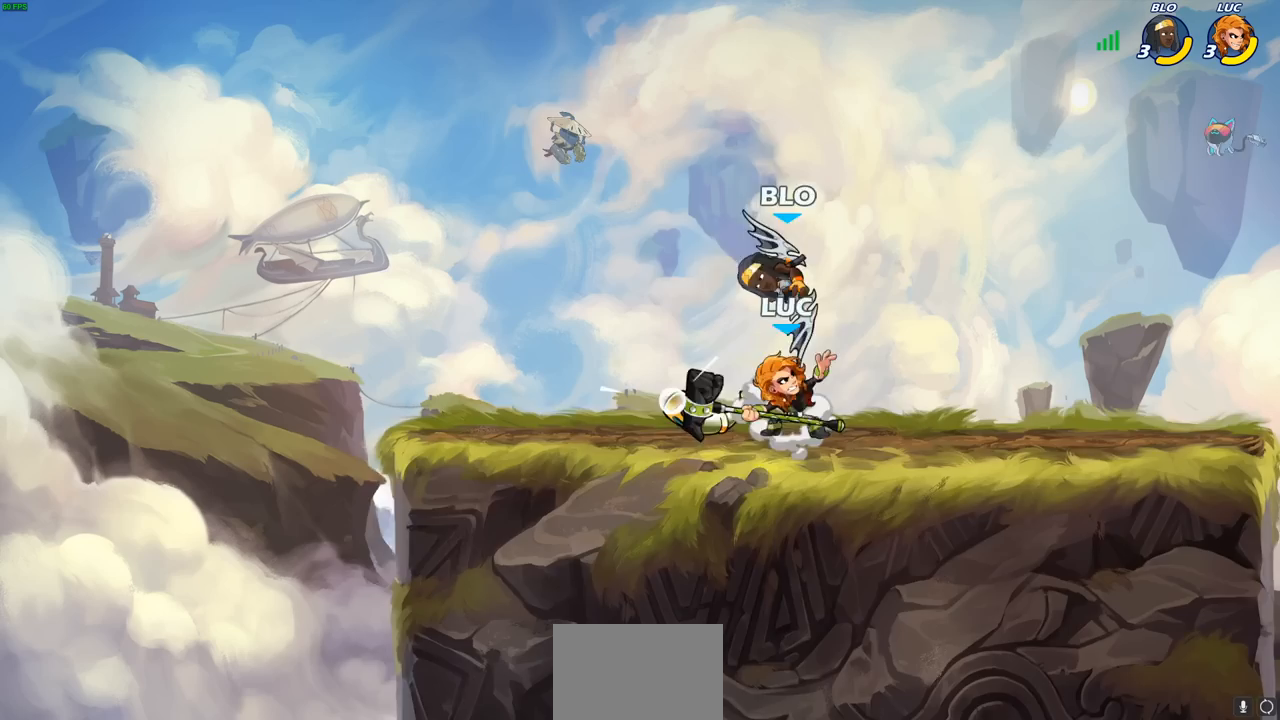
{"buttons": [], "left_stick": "right", "right_stick": "center", "events": [[183, "left_stick", "up-left"], [317, "left_stick", "center"], [450, "left_stick", "right"]]}
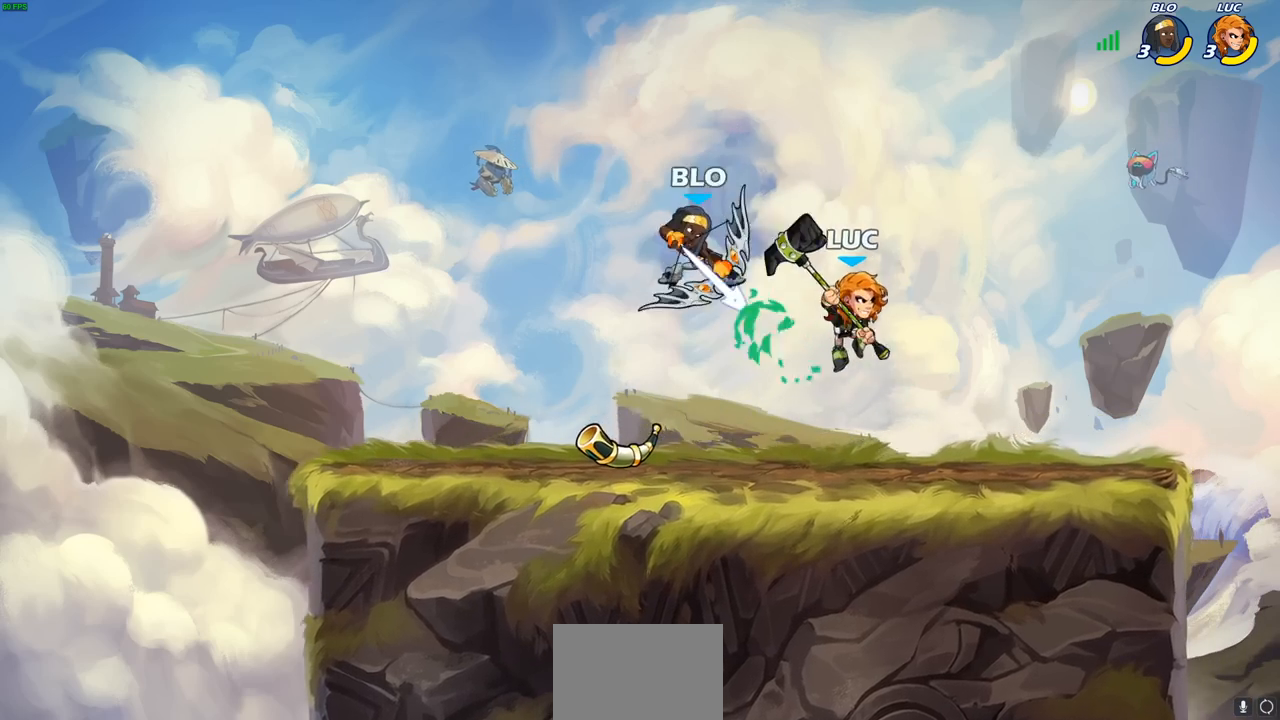
{"buttons": ["CROSS"], "left_stick": "up", "right_stick": "center", "events": [[117, "left_stick", "up-right"], [133, "CROSS", "down"], [183, "R2", "down"], [200, "R1", "down"], [283, "CROSS", "up"], [317, "left_stick", "up"], [333, "R1", "up"], [333, "R2", "up"], [433, "CROSS", "down"]]}
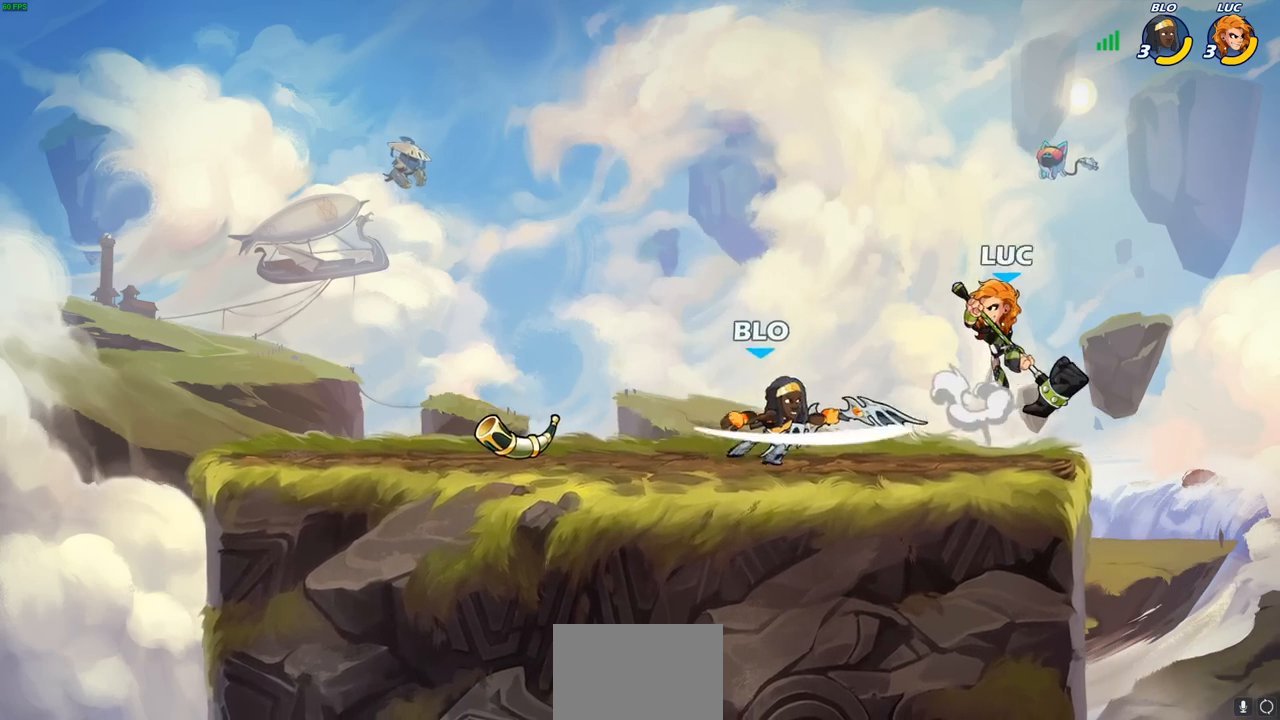
{"buttons": [], "left_stick": "right", "right_stick": "center", "events": [[100, "CROSS", "up"], [183, "left_stick", "down"], [300, "left_stick", "left"], [467, "left_stick", "right"]]}
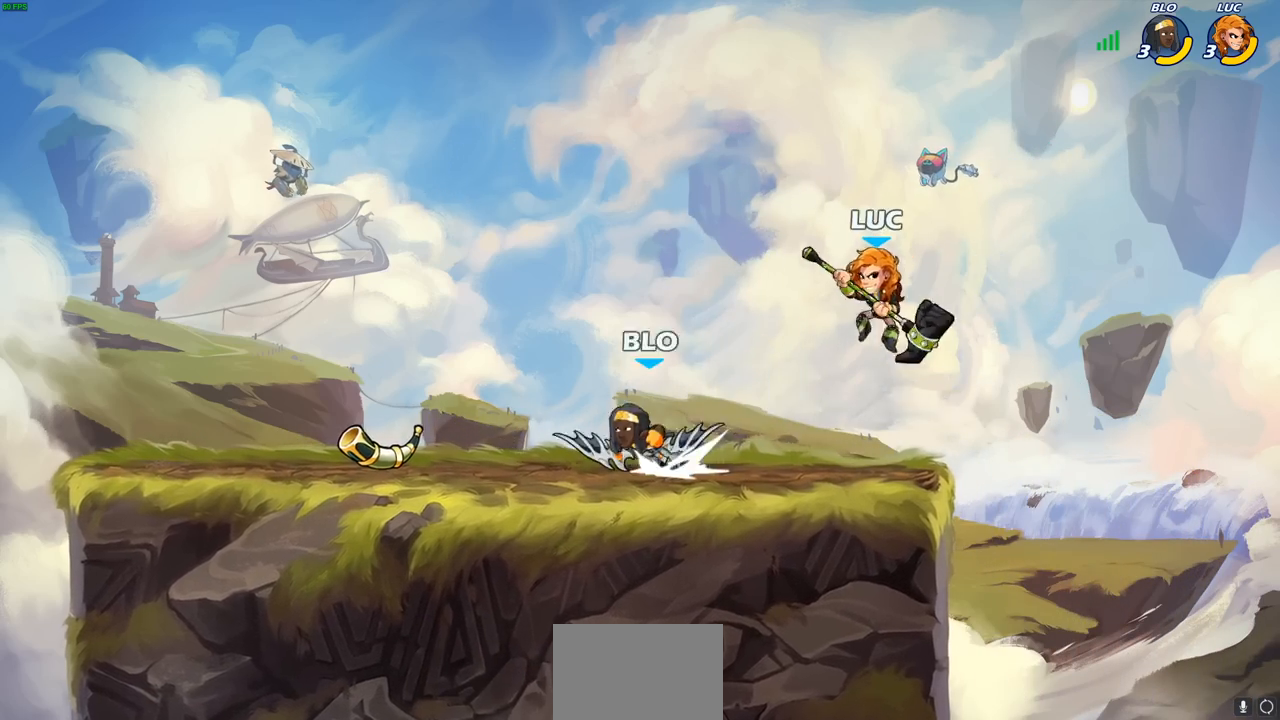
{"buttons": ["SQUARE"], "left_stick": "left", "right_stick": "center", "events": [[217, "left_stick", "up-left"], [283, "left_stick", "right"], [383, "left_stick", "up-left"], [467, "SQUARE", "down"], [467, "left_stick", "left"]]}
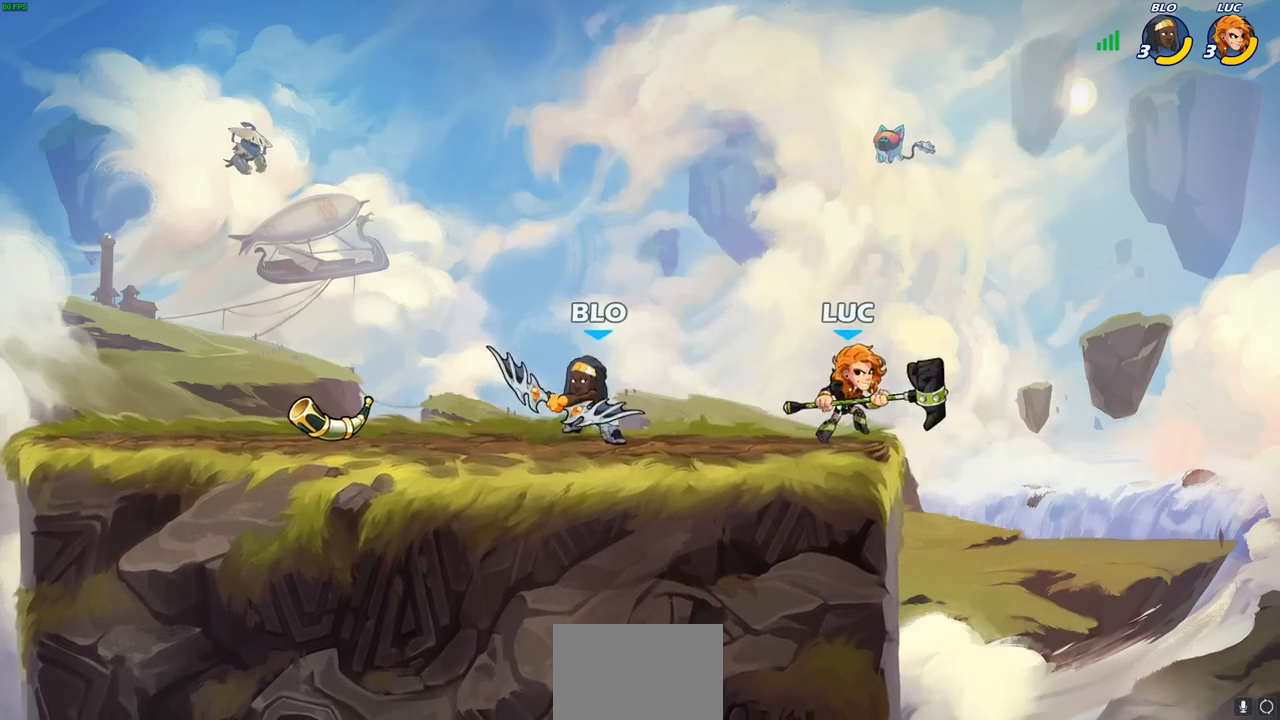
{"buttons": [], "left_stick": "center", "right_stick": "center", "events": [[67, "SQUARE", "up"], [117, "left_stick", "center"]]}
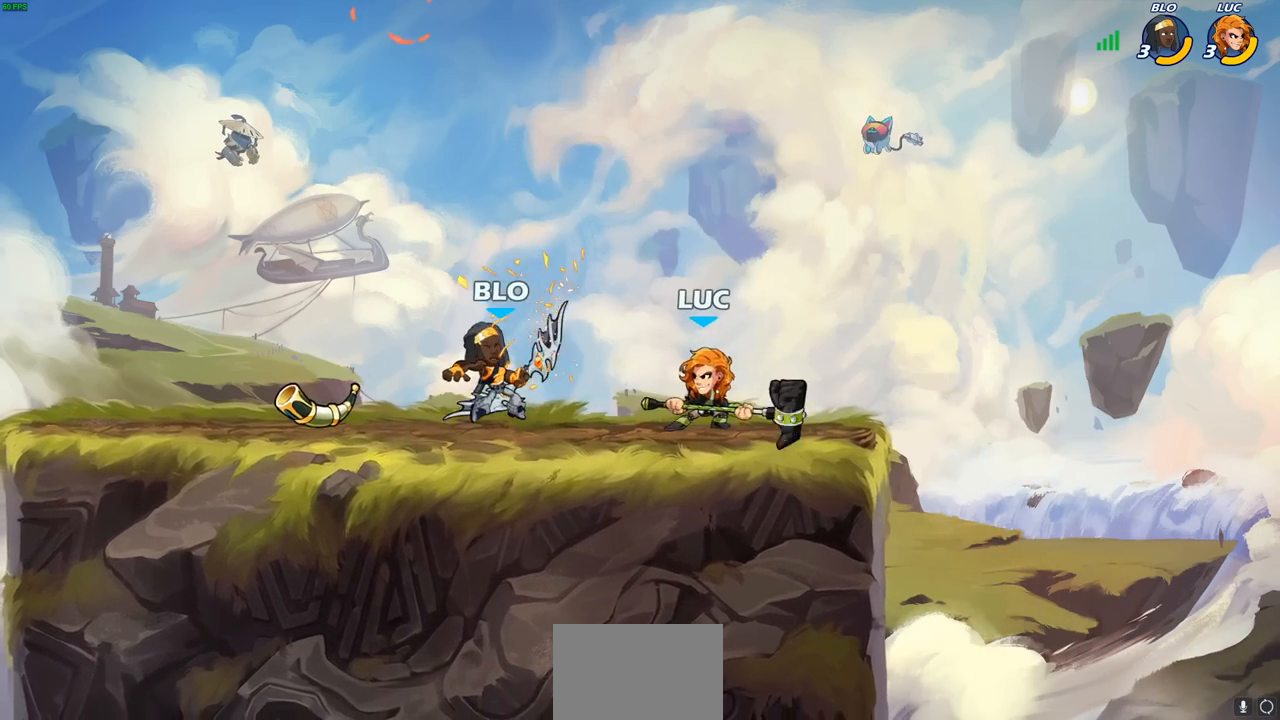
{"buttons": [], "left_stick": "center", "right_stick": "center", "events": [[267, "left_stick", "left"], [350, "R1", "down"], [350, "R2", "down"], [367, "SQUARE", "down"], [417, "left_stick", "center"], [450, "R1", "up"], [450, "R2", "up"], [450, "SQUARE", "up"]]}
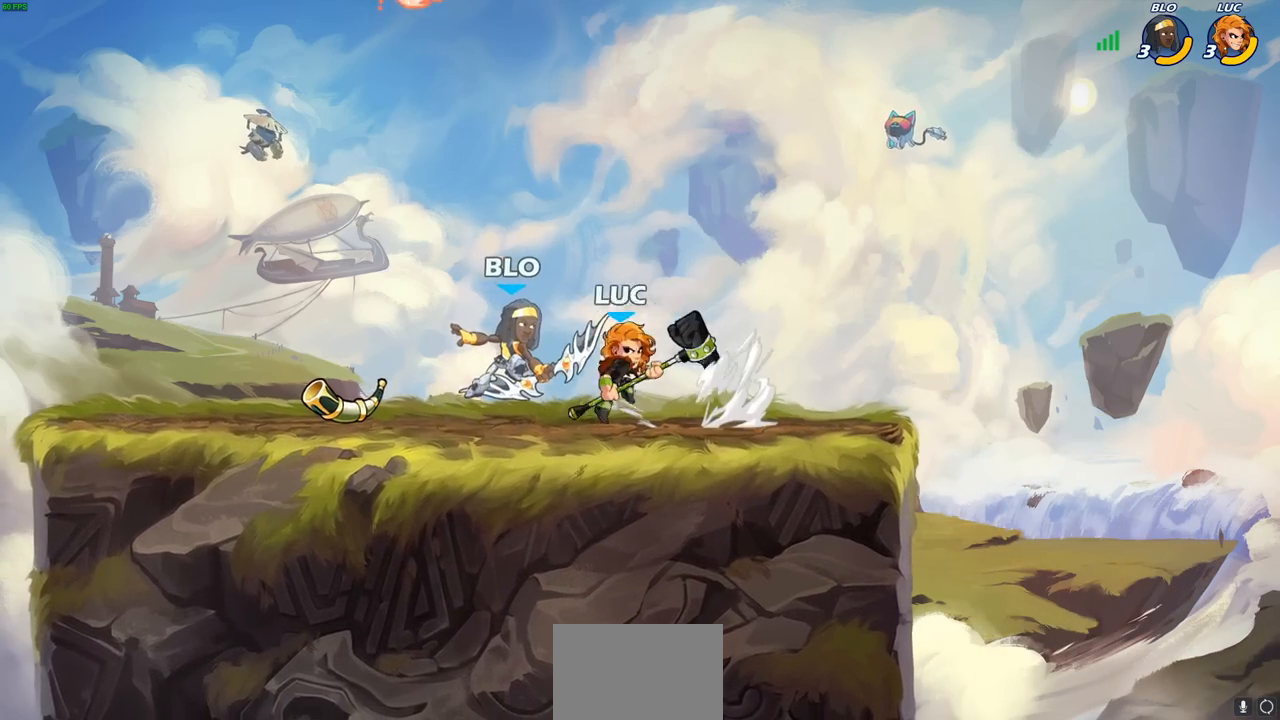
{"buttons": [], "left_stick": "right", "right_stick": "center", "events": [[500, "left_stick", "right"]]}
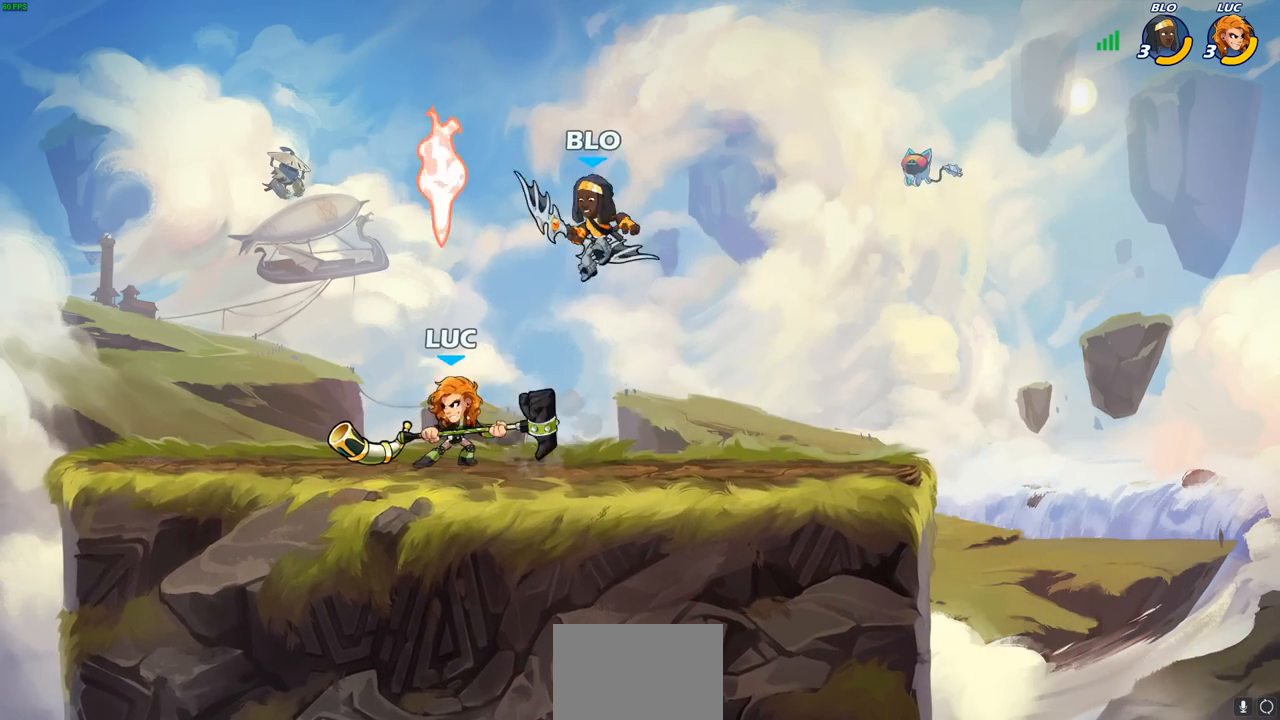
{"buttons": ["SQUARE"], "left_stick": "down", "right_stick": "center", "events": [[83, "left_stick", "center"], [167, "R1", "down"], [167, "R2", "down"], [333, "R1", "up"], [433, "R2", "up"], [450, "left_stick", "down"], [483, "SQUARE", "down"]]}
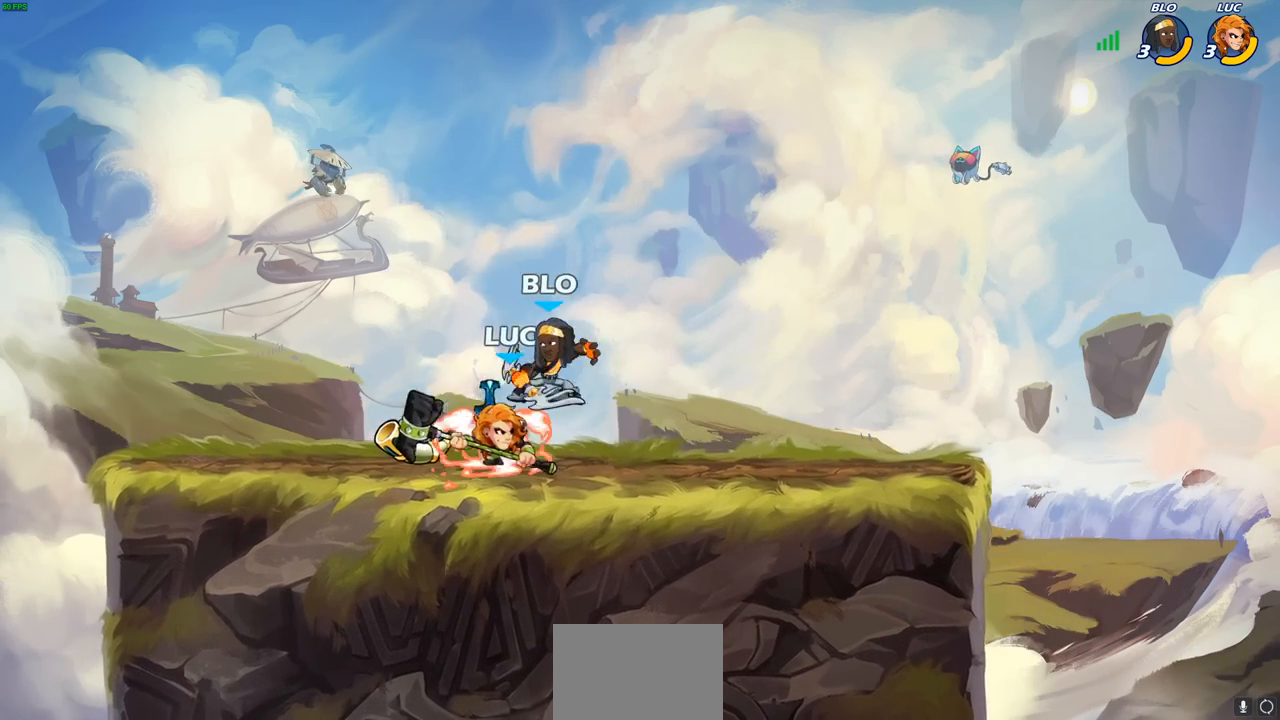
{"buttons": [], "left_stick": "center", "right_stick": "center", "events": [[83, "SQUARE", "up"], [117, "left_stick", "center"], [300, "left_stick", "right"], [333, "CROSS", "down"], [367, "SQUARE", "down"], [367, "left_stick", "center"], [383, "CROSS", "up"], [400, "SQUARE", "up"]]}
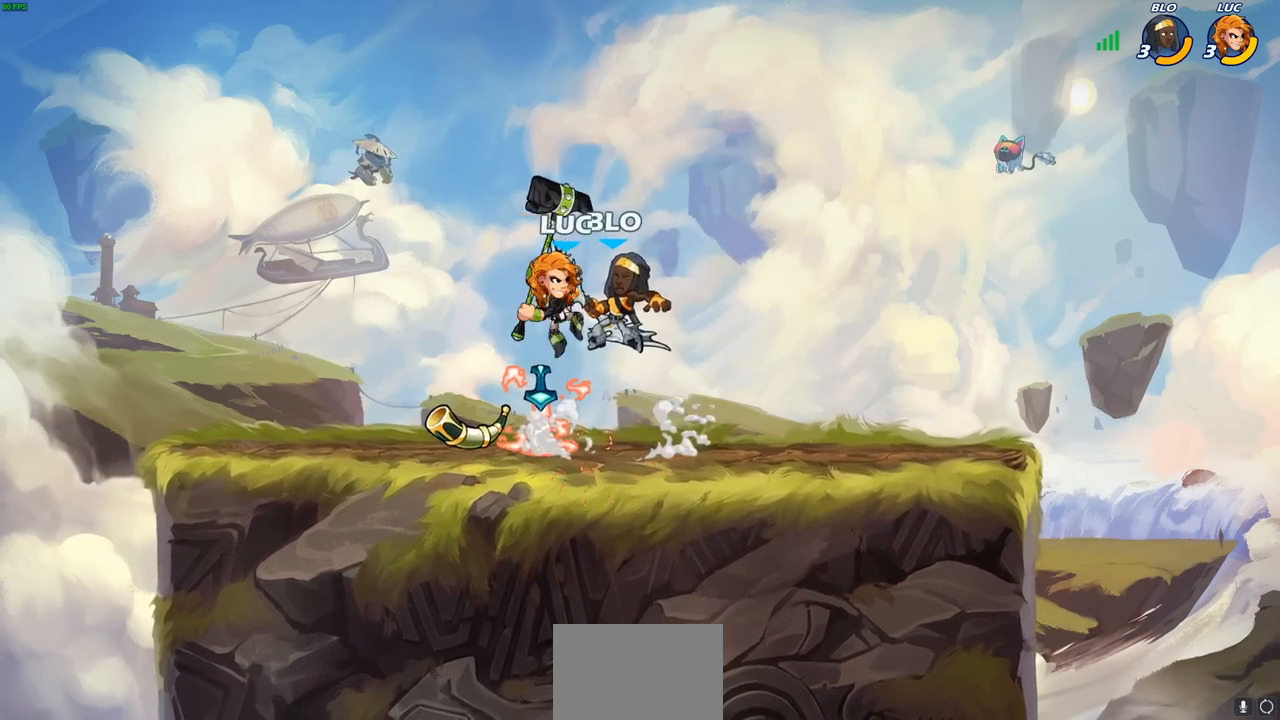
{"buttons": [], "left_stick": "center", "right_stick": "center", "events": []}
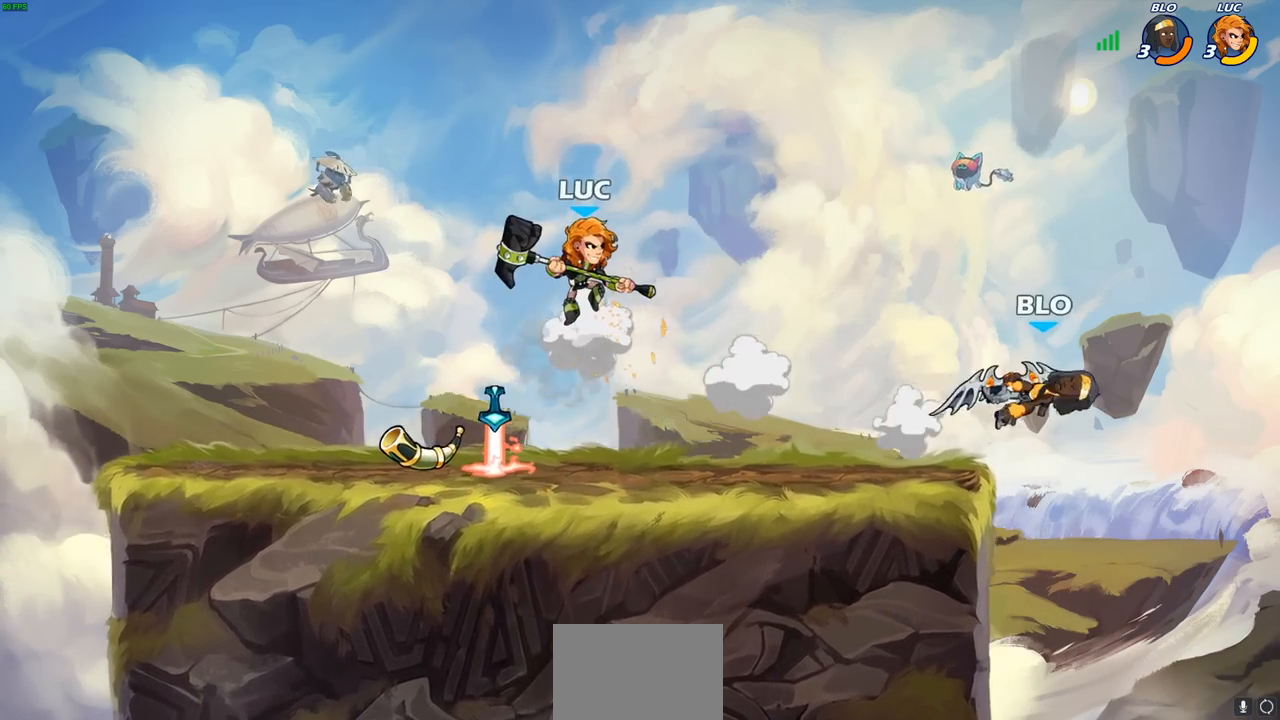
{"buttons": [], "left_stick": "center", "right_stick": "center", "events": [[67, "left_stick", "right"], [117, "R1", "down"], [117, "left_stick", "center"], [183, "R1", "up"]]}
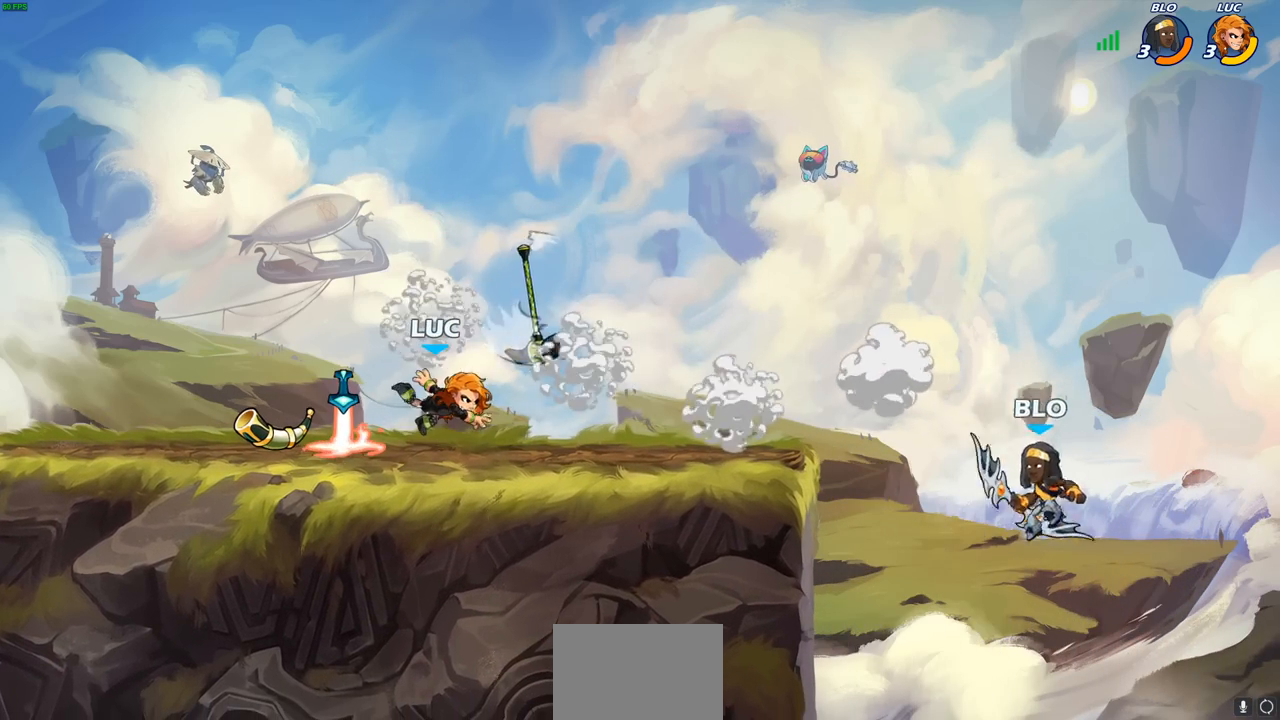
{"buttons": ["CIRCLE", "R2"], "left_stick": "right", "right_stick": "center", "events": [[50, "left_stick", "left"], [267, "R1", "down"], [267, "left_stick", "up-right"], [333, "R1", "up"], [367, "left_stick", "right"], [417, "R1", "down"], [417, "R2", "down"], [450, "CIRCLE", "down"], [467, "R1", "up"]]}
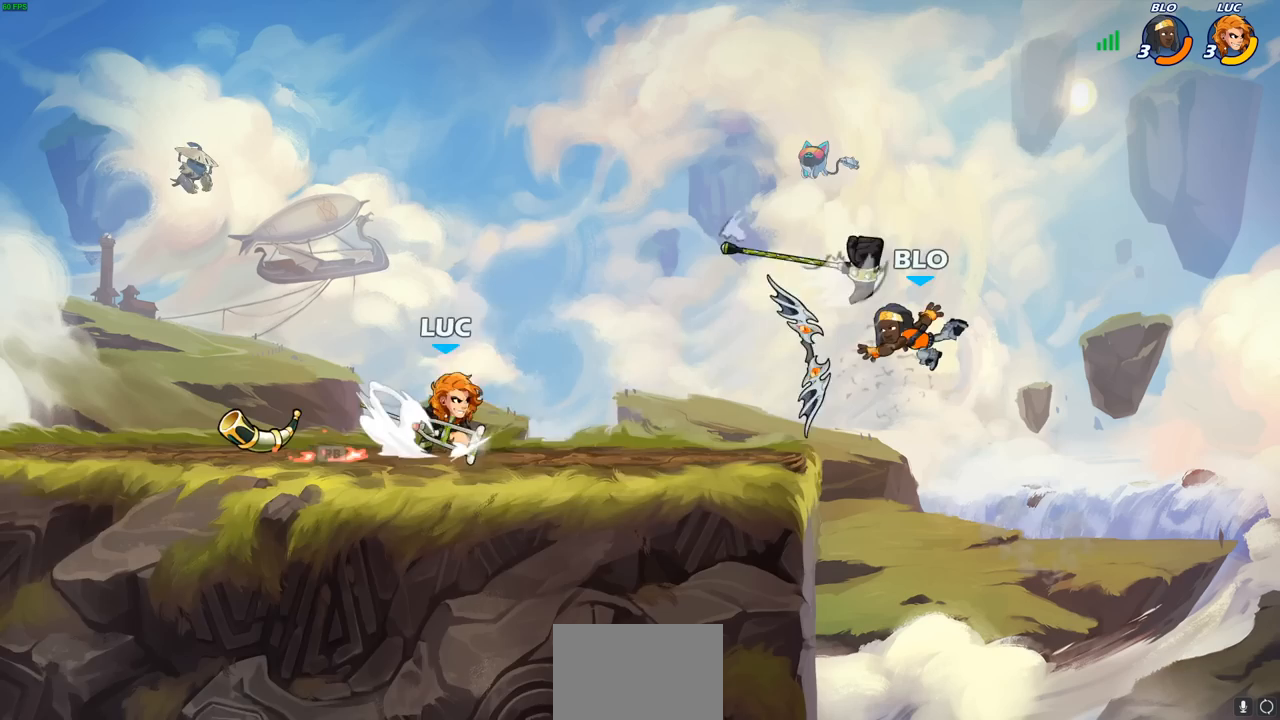
{"buttons": [], "left_stick": "center", "right_stick": "center", "events": [[17, "R2", "up"], [50, "CIRCLE", "up"], [50, "left_stick", "center"]]}
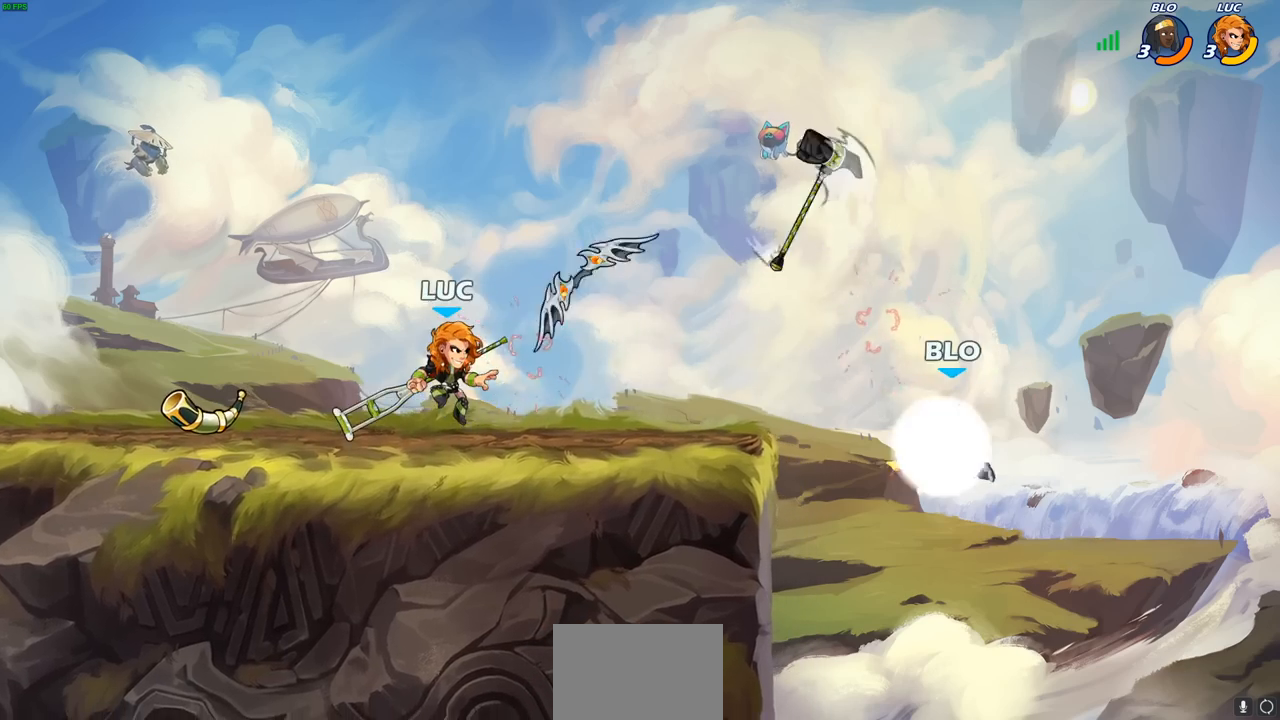
{"buttons": [], "left_stick": "right", "right_stick": "center", "events": [[17, "left_stick", "right"], [233, "left_stick", "center"], [483, "left_stick", "right"]]}
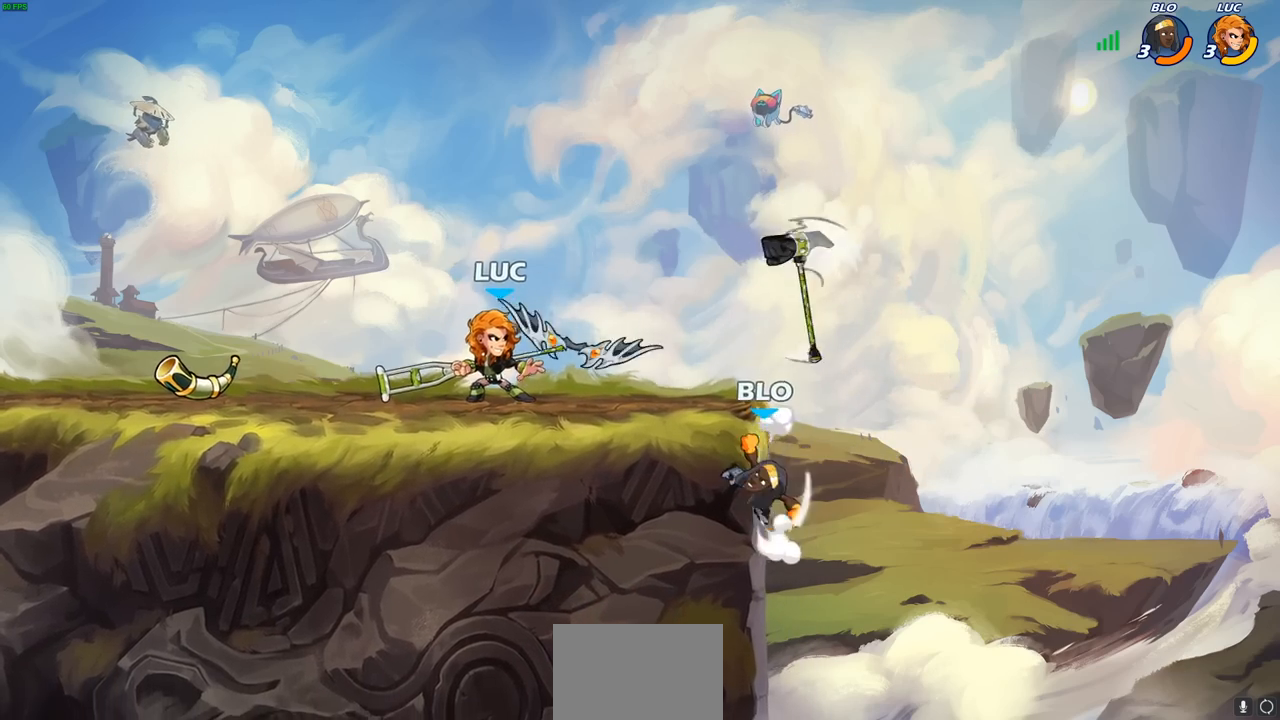
{"buttons": [], "left_stick": "left", "right_stick": "center", "events": [[50, "left_stick", "center"], [117, "left_stick", "right"], [233, "R1", "down"], [233, "R2", "down"], [267, "CIRCLE", "down"], [267, "left_stick", "down-left"], [283, "R1", "up"], [317, "R2", "up"], [350, "CIRCLE", "up"], [433, "left_stick", "left"]]}
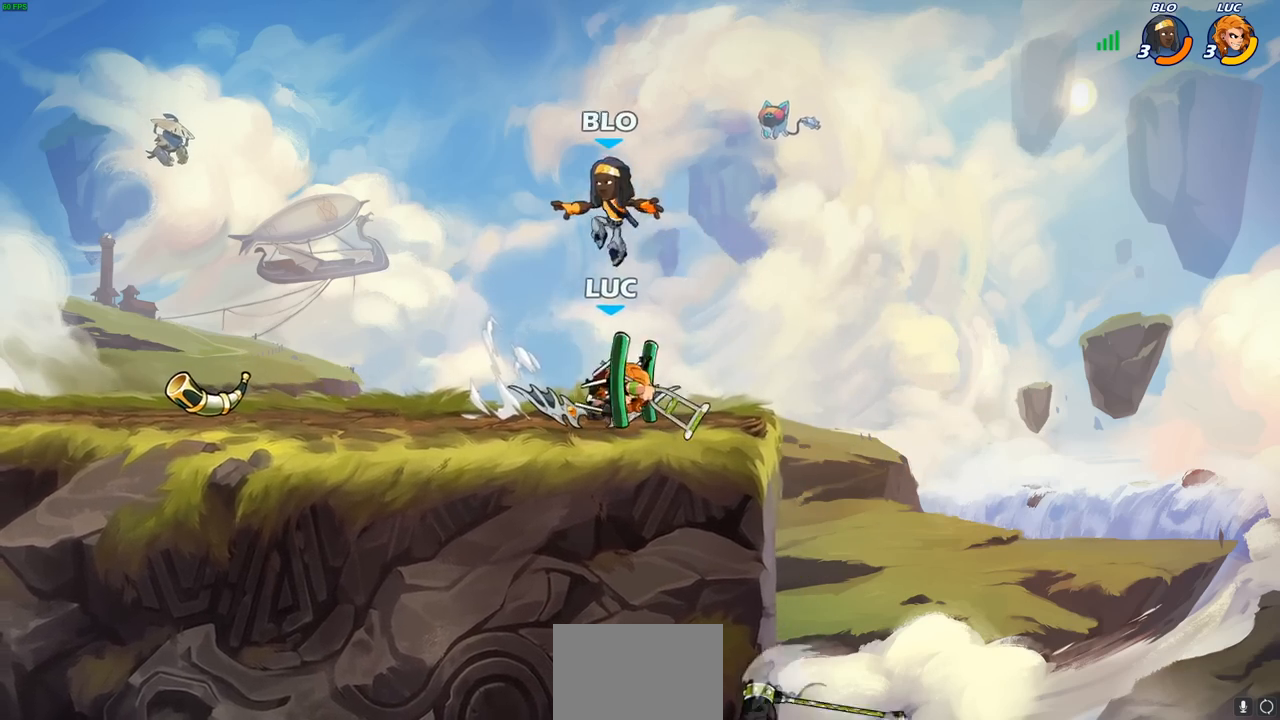
{"buttons": [], "left_stick": "center", "right_stick": "center", "events": [[33, "left_stick", "up-left"], [300, "left_stick", "center"]]}
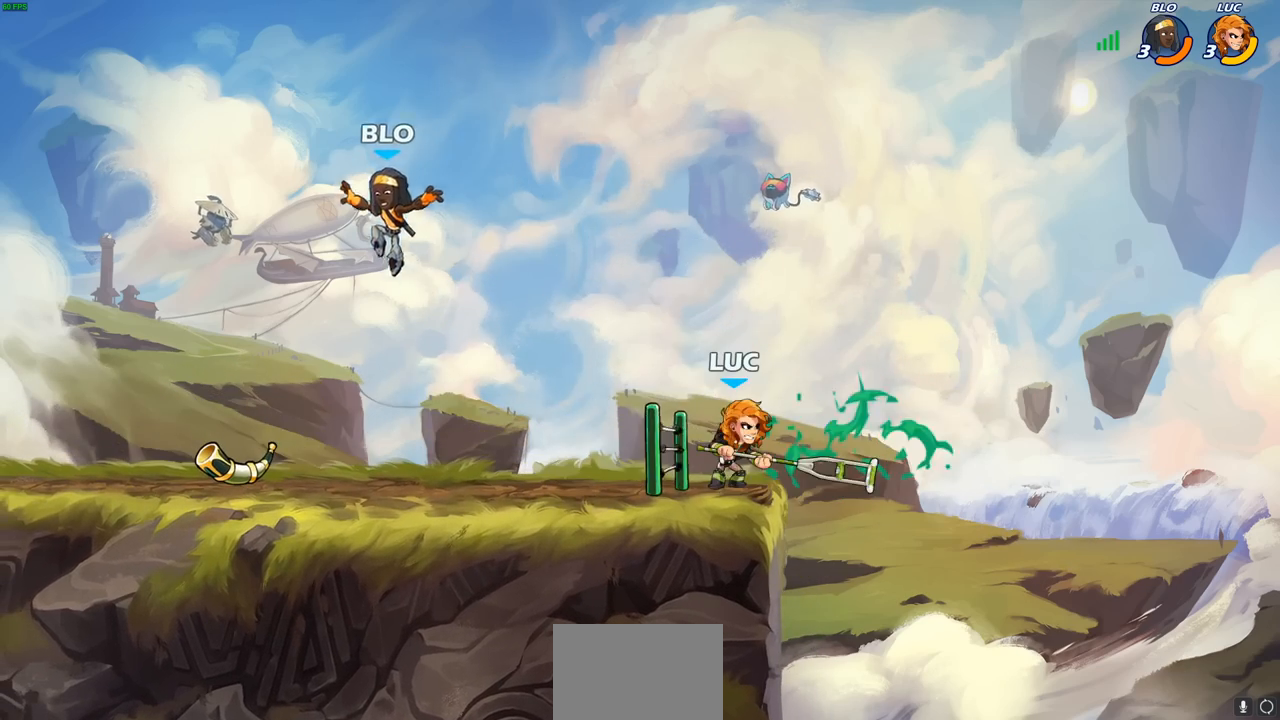
{"buttons": [], "left_stick": "left", "right_stick": "center", "events": [[300, "left_stick", "left"]]}
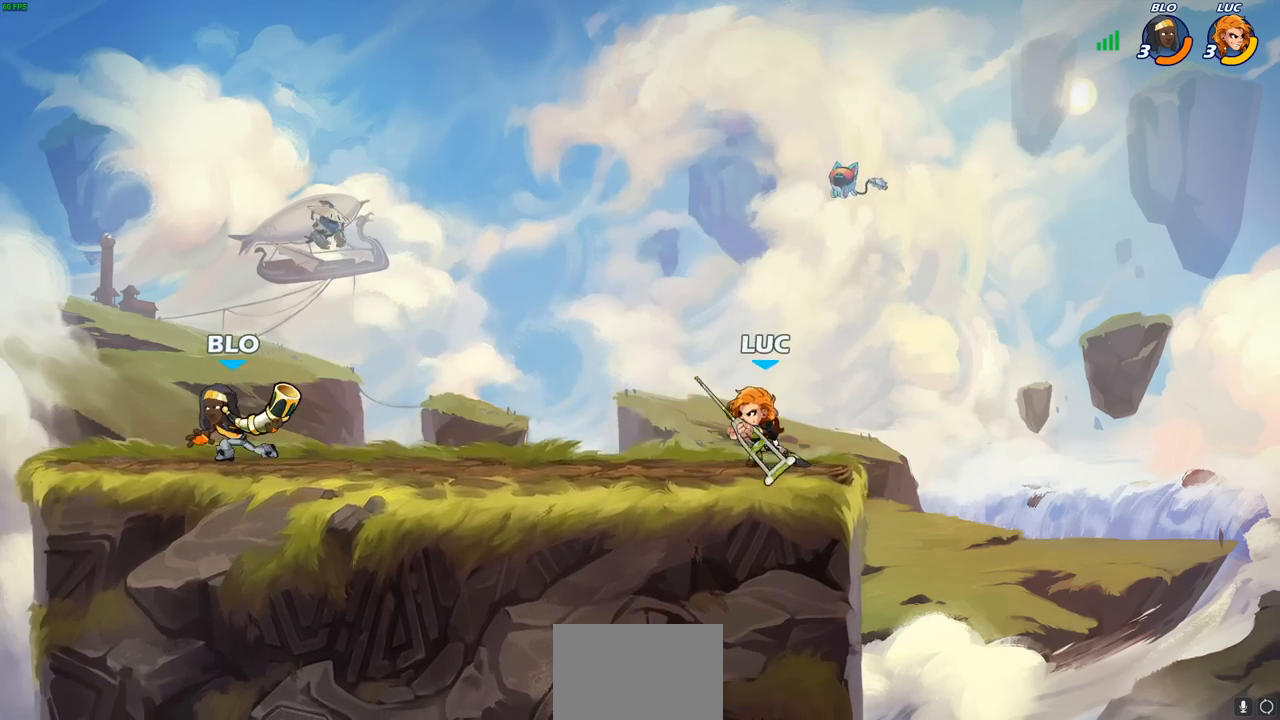
{"buttons": ["R2"], "left_stick": "left", "right_stick": "center", "events": [[483, "R2", "down"]]}
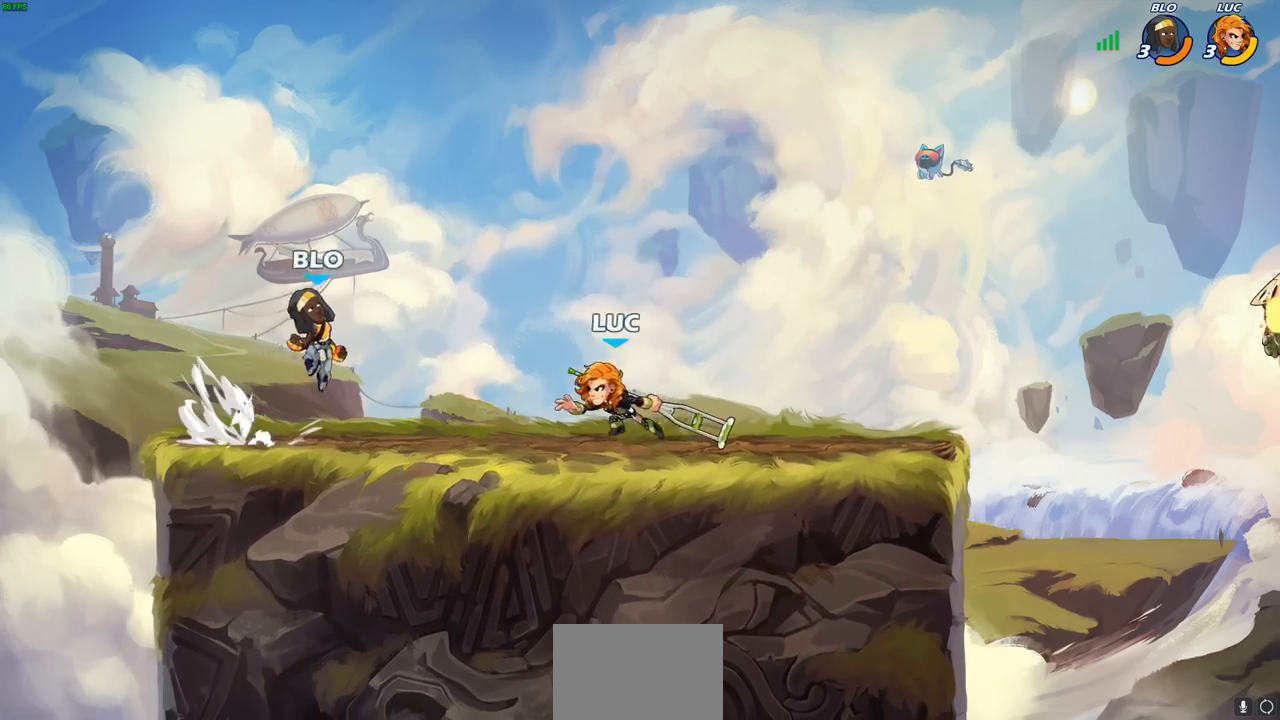
{"buttons": [], "left_stick": "center", "right_stick": "center", "events": [[33, "CIRCLE", "down"], [83, "R2", "up"], [100, "CIRCLE", "up"], [100, "left_stick", "center"]]}
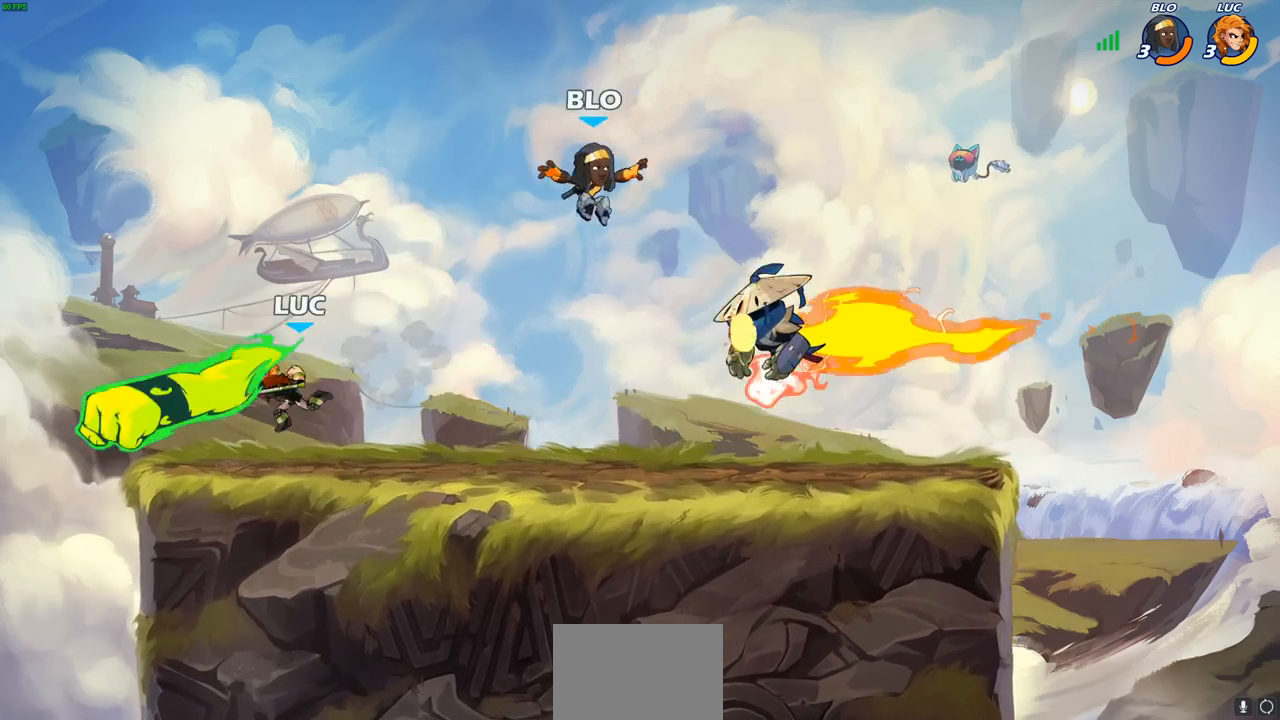
{"buttons": ["R2"], "left_stick": "center", "right_stick": "center", "events": [[317, "left_stick", "right"], [433, "left_stick", "center"], [450, "R1", "down"], [450, "R2", "down"], [500, "R1", "up"]]}
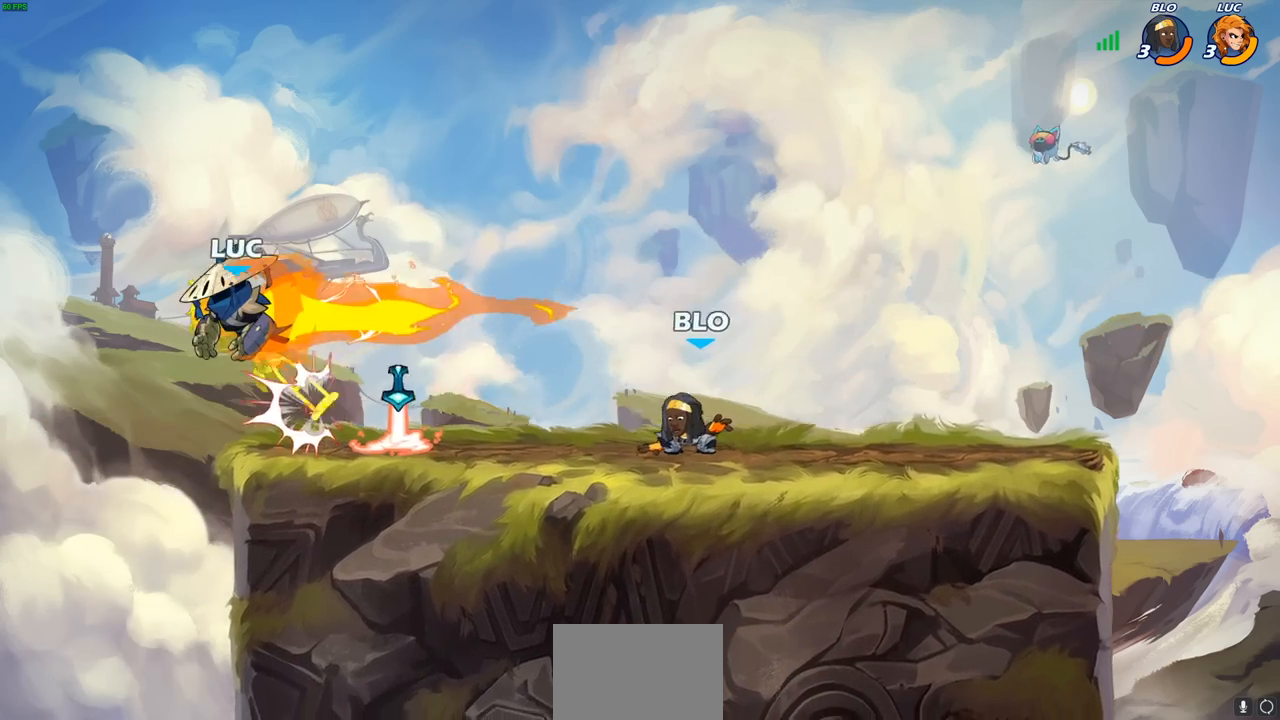
{"buttons": ["R1", "R2"], "left_stick": "right", "right_stick": "center", "events": [[17, "R1", "down"], [183, "left_stick", "right"], [200, "R1", "up"], [217, "R2", "up"], [367, "R2", "down"], [383, "R1", "down"]]}
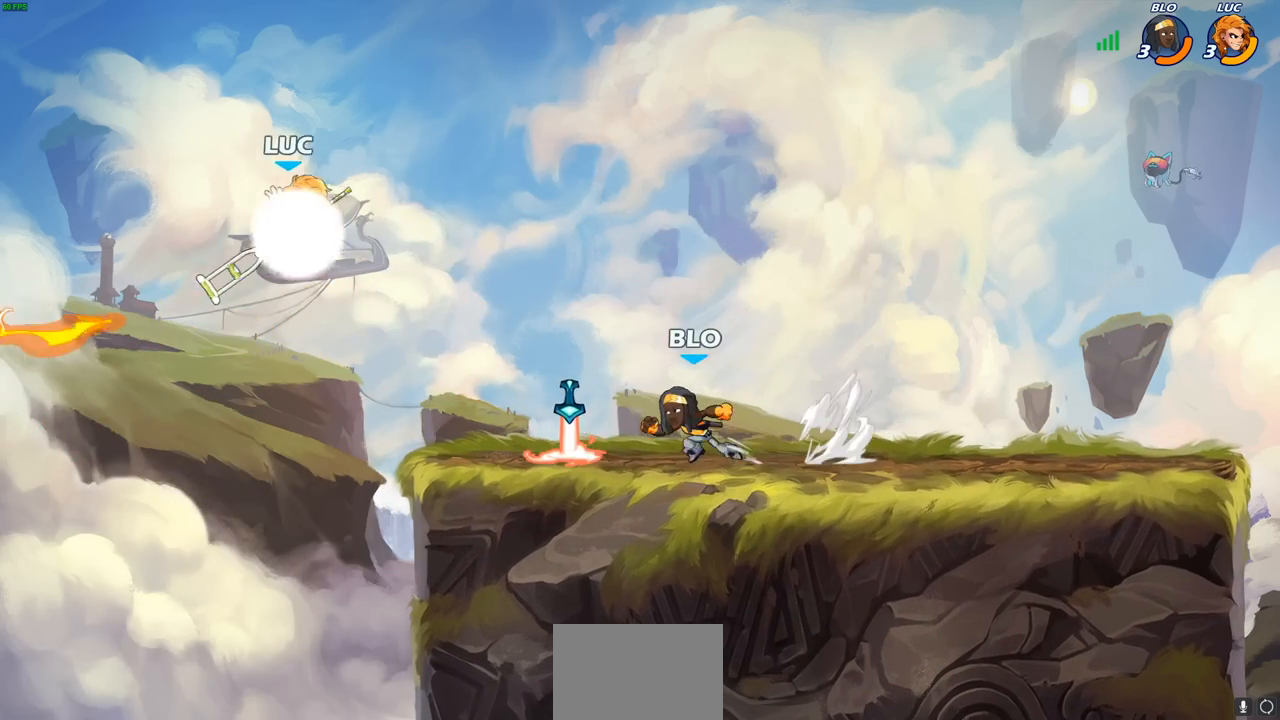
{"buttons": [], "left_stick": "center", "right_stick": "center", "events": [[17, "R1", "up"], [17, "R2", "up"], [67, "left_stick", "down-right"], [150, "R1", "down"], [200, "R1", "up"], [233, "left_stick", "center"]]}
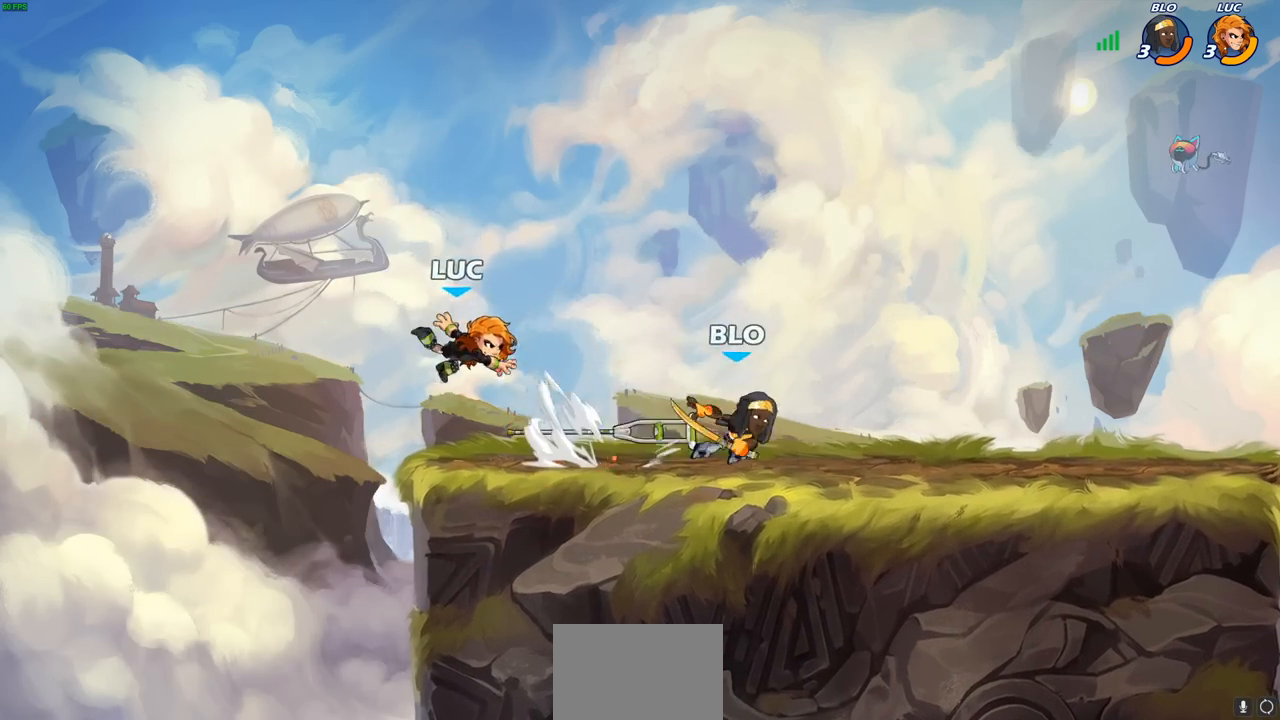
{"buttons": [], "left_stick": "down-left", "right_stick": "center", "events": [[33, "left_stick", "right"], [150, "CROSS", "down"], [300, "CROSS", "up"], [383, "left_stick", "down-left"]]}